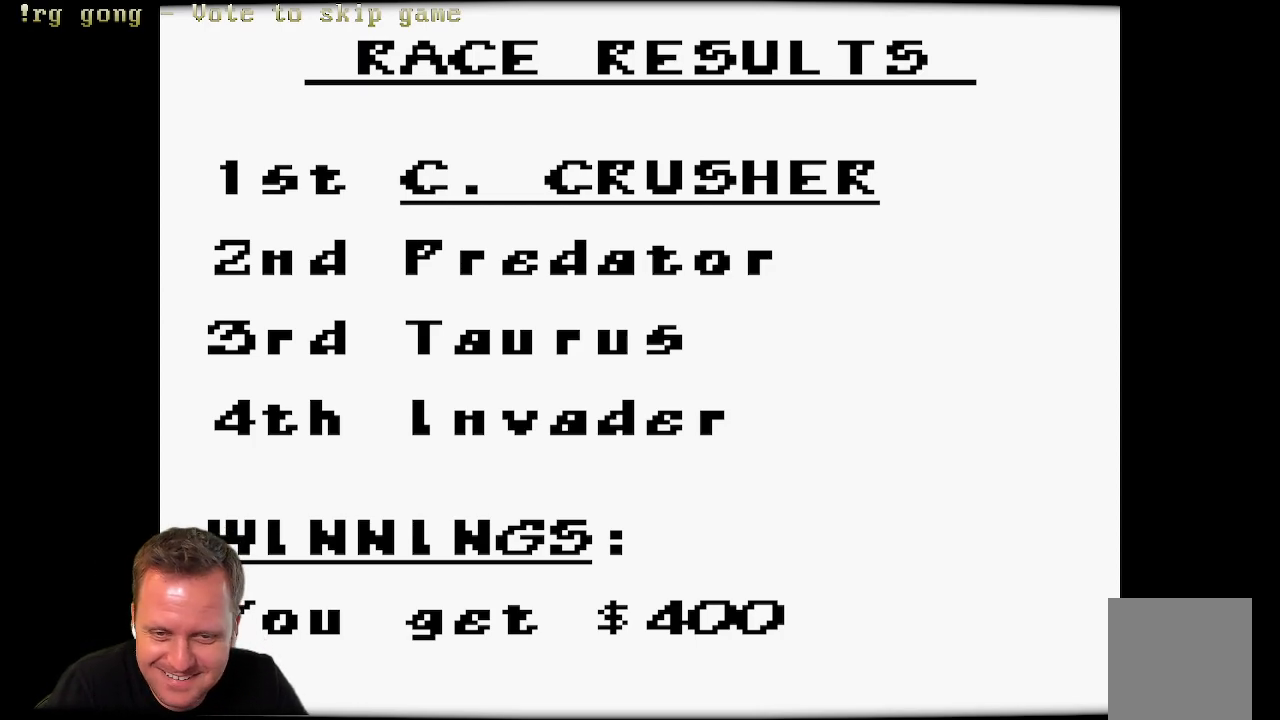
Gameplay with a controller (Xbox layout); each line is a JSON object with the inputs held at the frame after it. "events" lists button and stick changes between this image and that frame as [ms after this image, input, new state], when the widget could be followed in between.
{"buttons": [], "left_stick": "center", "right_stick": "center", "events": [[17, "A", "down"], [133, "A", "up"]]}
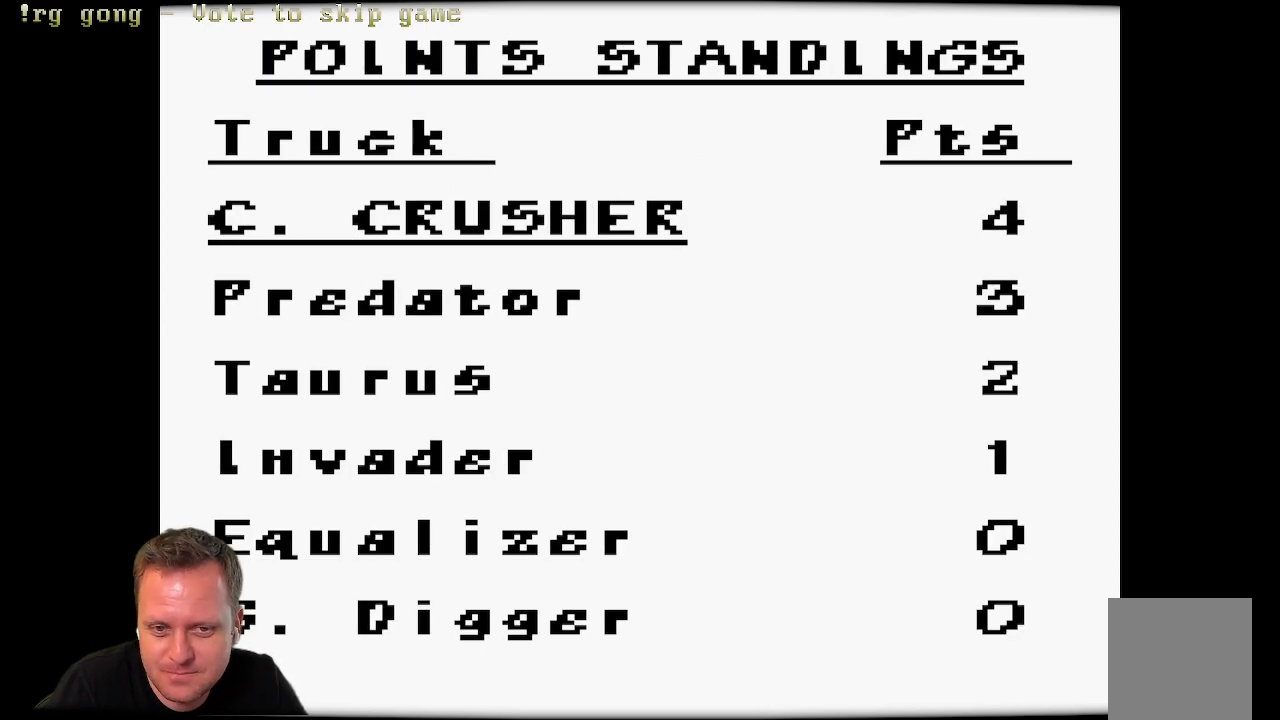
{"buttons": [], "left_stick": "center", "right_stick": "center", "events": []}
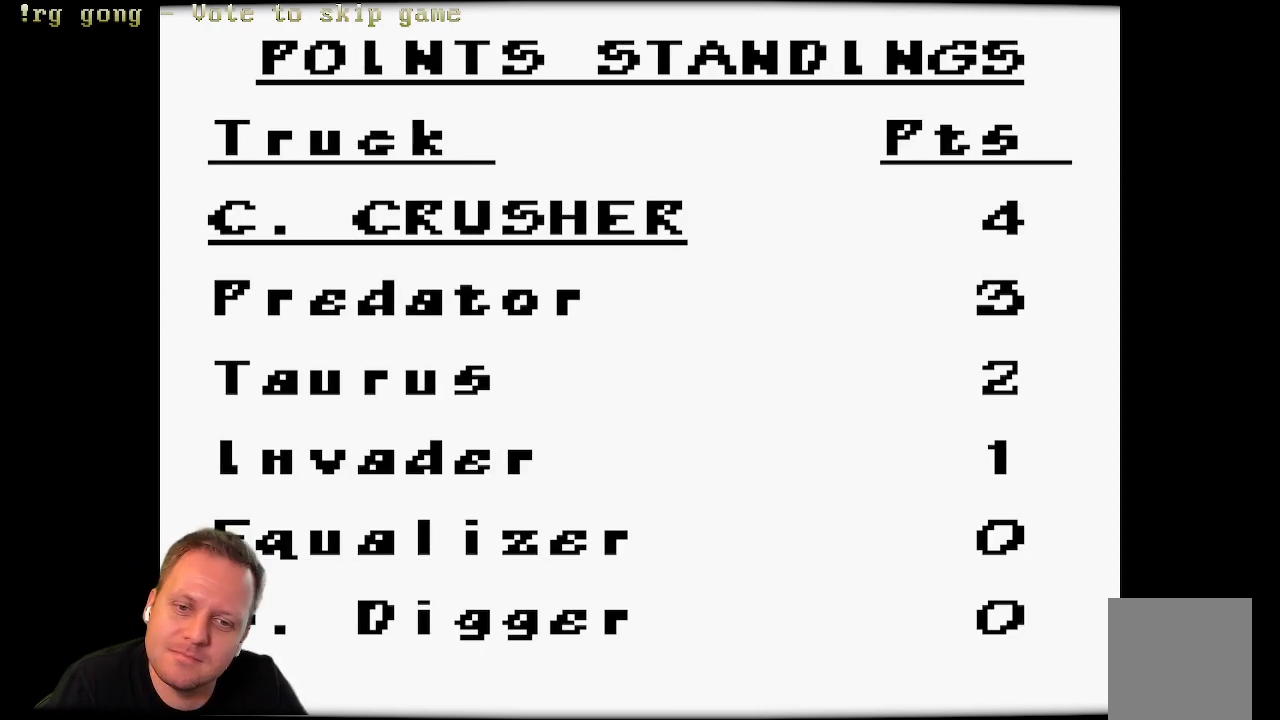
{"buttons": [], "left_stick": "center", "right_stick": "center", "events": []}
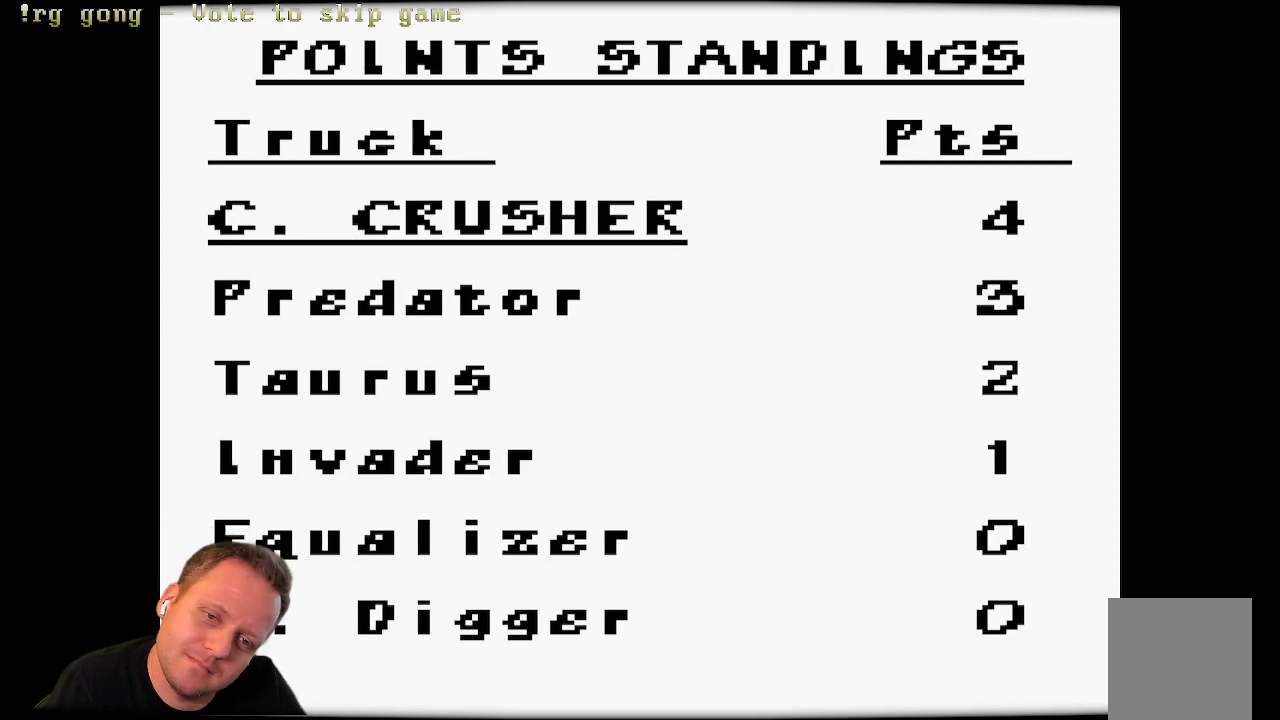
{"buttons": [], "left_stick": "center", "right_stick": "center", "events": [[200, "A", "down"], [400, "A", "up"]]}
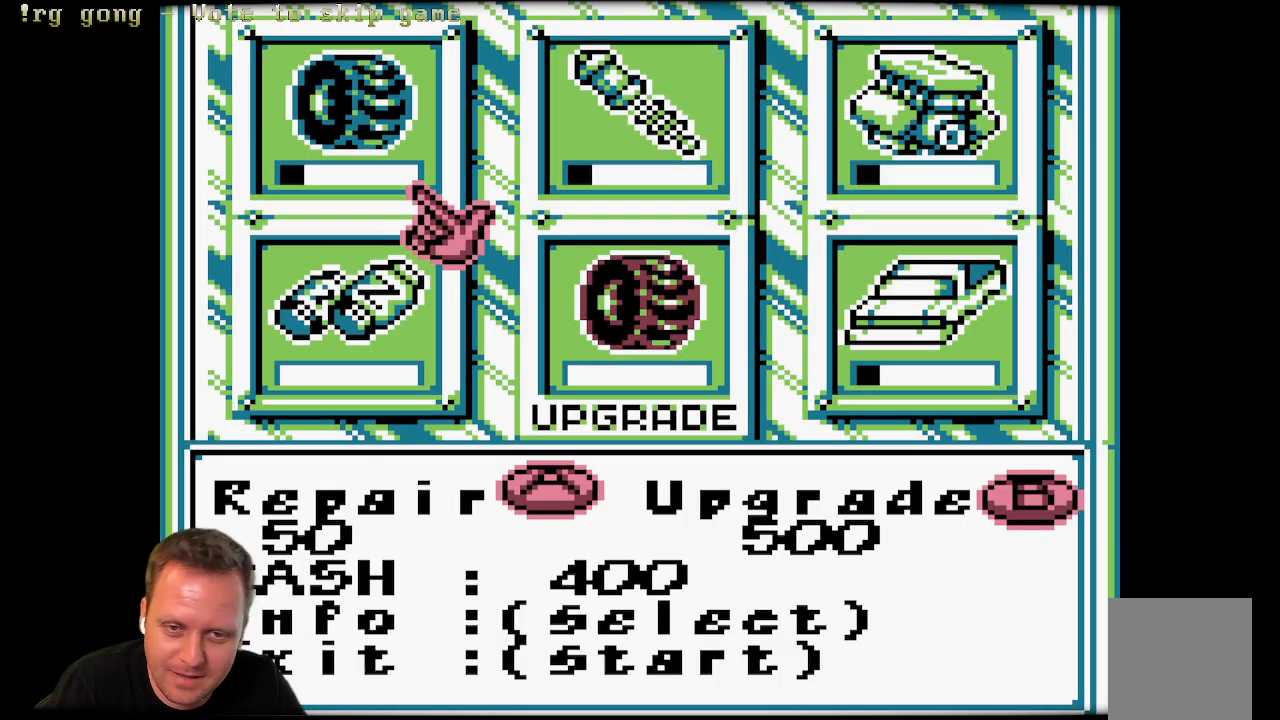
{"buttons": [], "left_stick": "center", "right_stick": "center", "events": []}
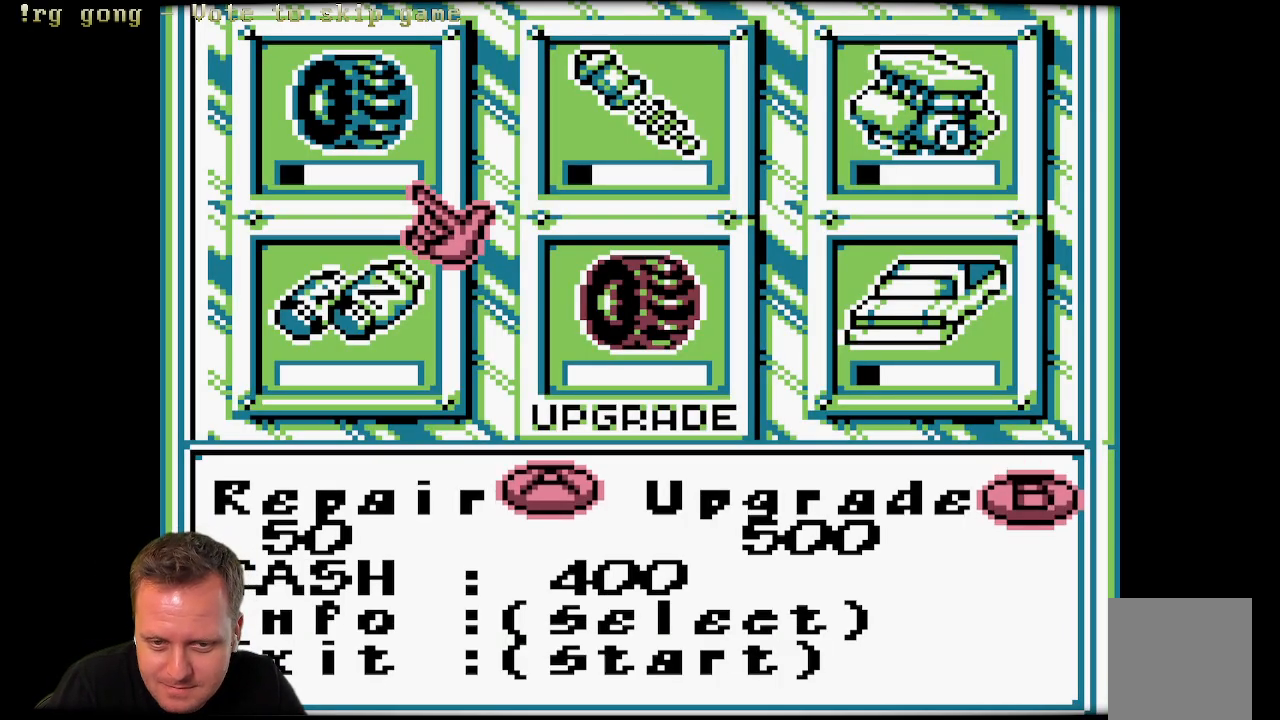
{"buttons": [], "left_stick": "center", "right_stick": "center", "events": [[367, "DPAD_RIGHT", "down"], [500, "DPAD_RIGHT", "up"]]}
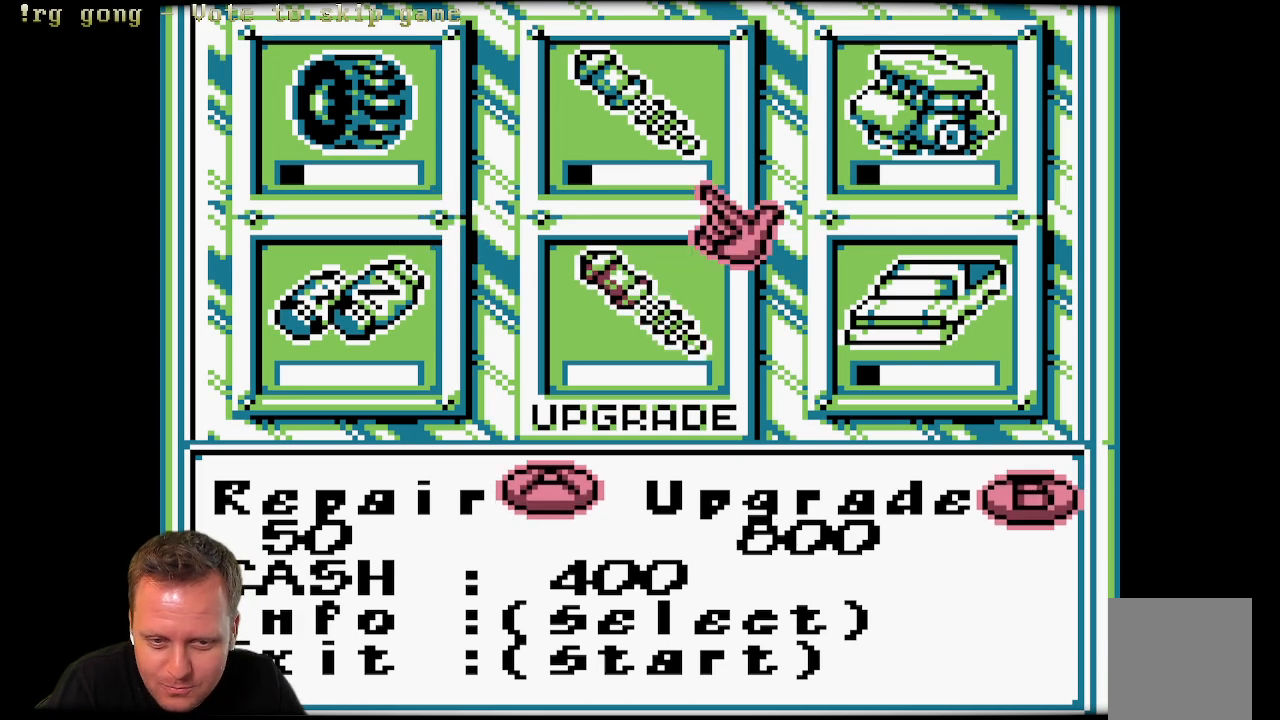
{"buttons": [], "left_stick": "center", "right_stick": "center", "events": [[400, "DPAD_DOWN", "down"], [483, "DPAD_DOWN", "up"]]}
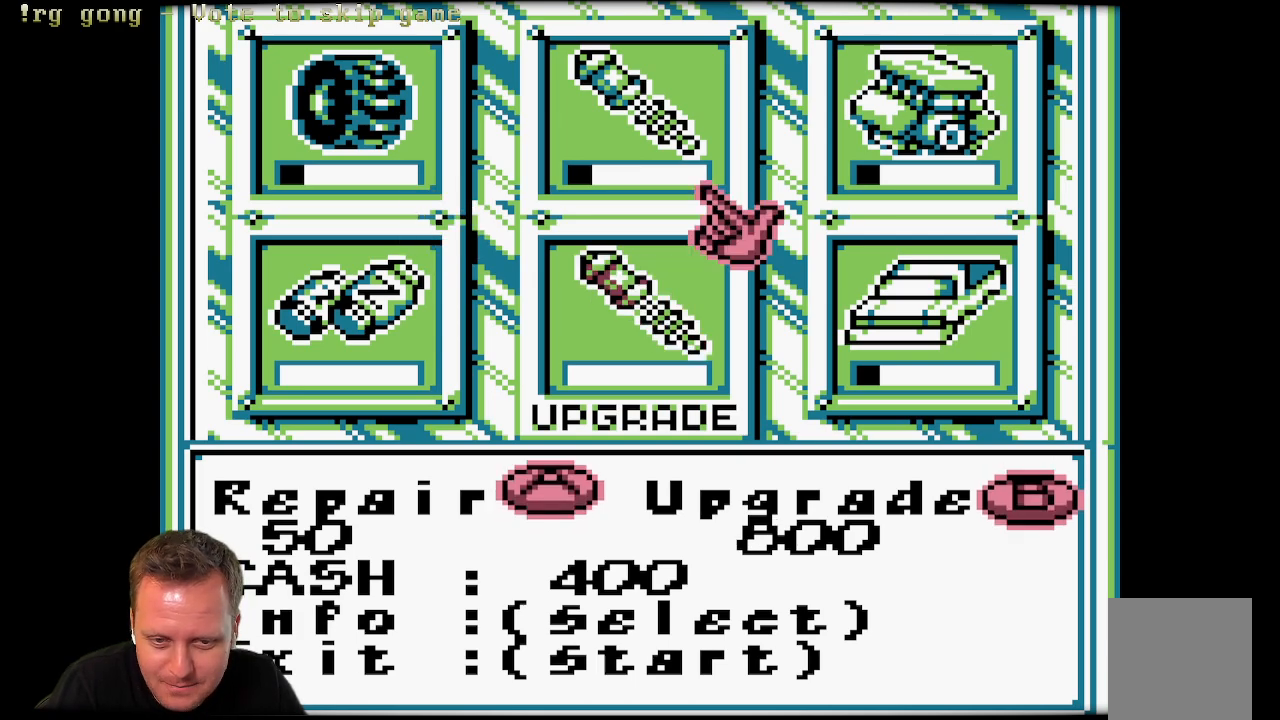
{"buttons": [], "left_stick": "center", "right_stick": "center", "events": [[267, "DPAD_LEFT", "down"], [400, "DPAD_LEFT", "up"]]}
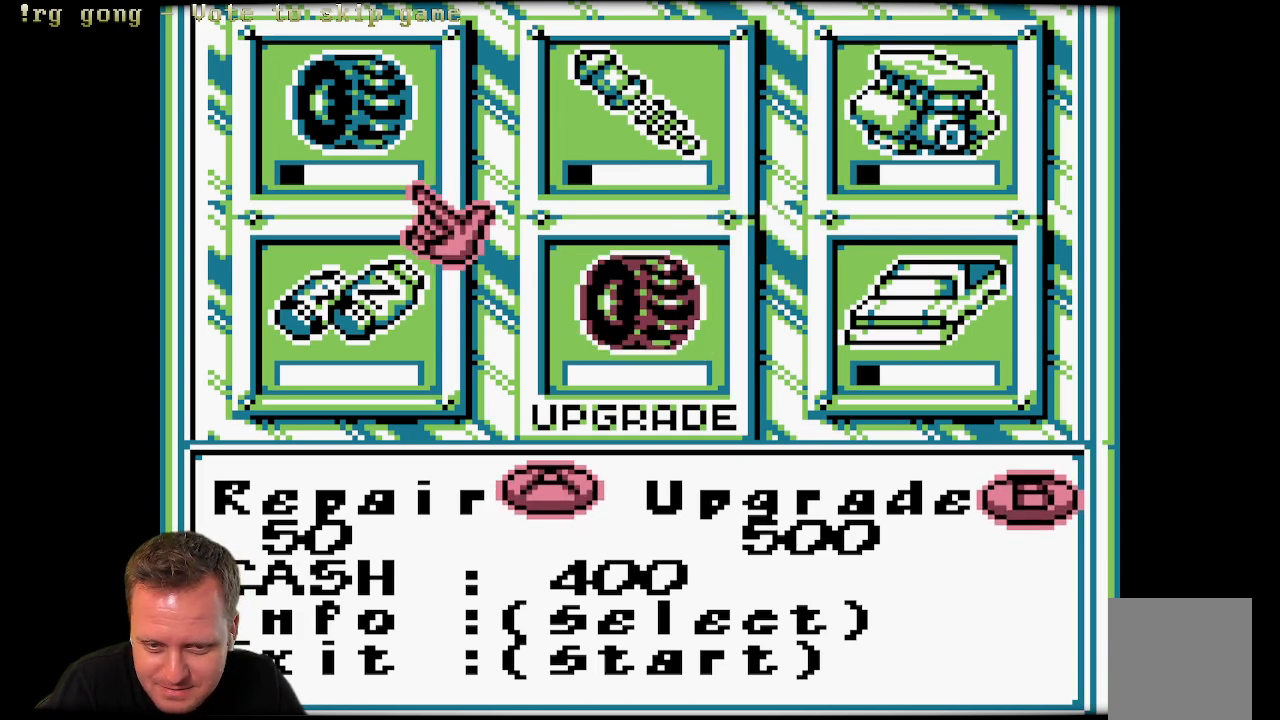
{"buttons": [], "left_stick": "center", "right_stick": "center", "events": [[233, "DPAD_RIGHT", "down"], [400, "DPAD_RIGHT", "up"]]}
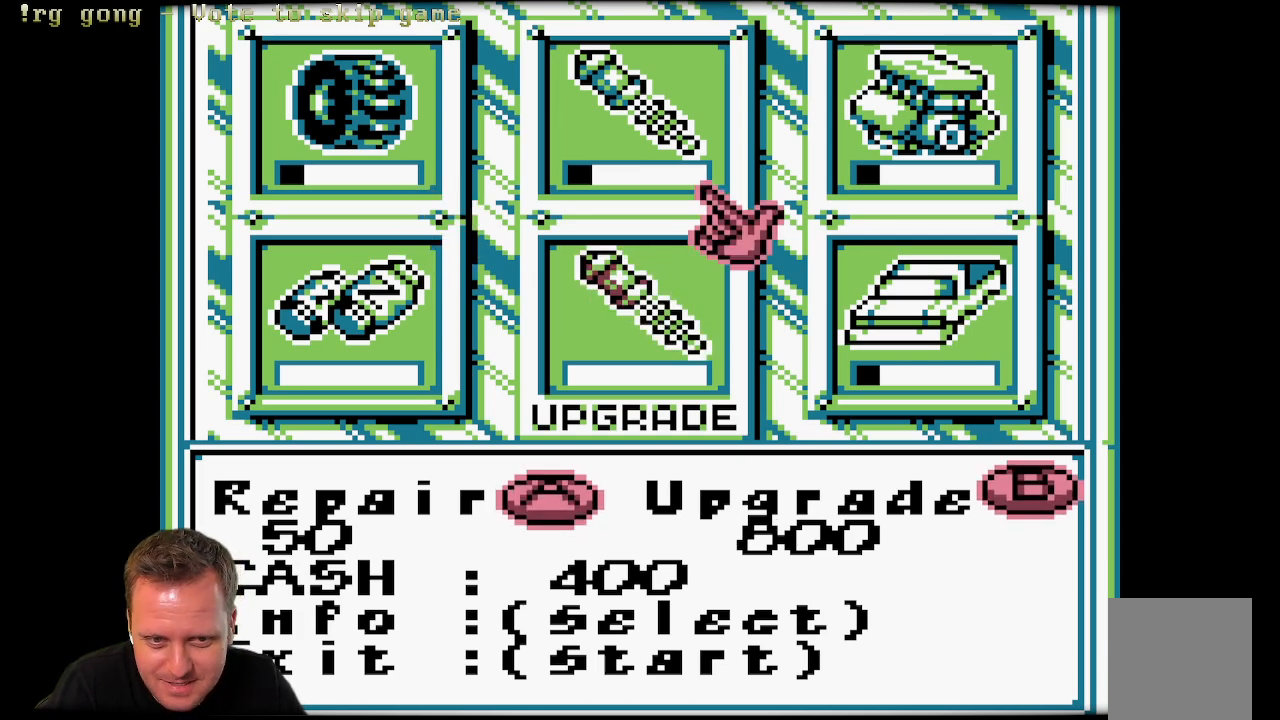
{"buttons": [], "left_stick": "center", "right_stick": "center", "events": [[17, "DPAD_RIGHT", "down"], [133, "DPAD_RIGHT", "up"], [333, "DPAD_RIGHT", "down"], [450, "DPAD_RIGHT", "up"]]}
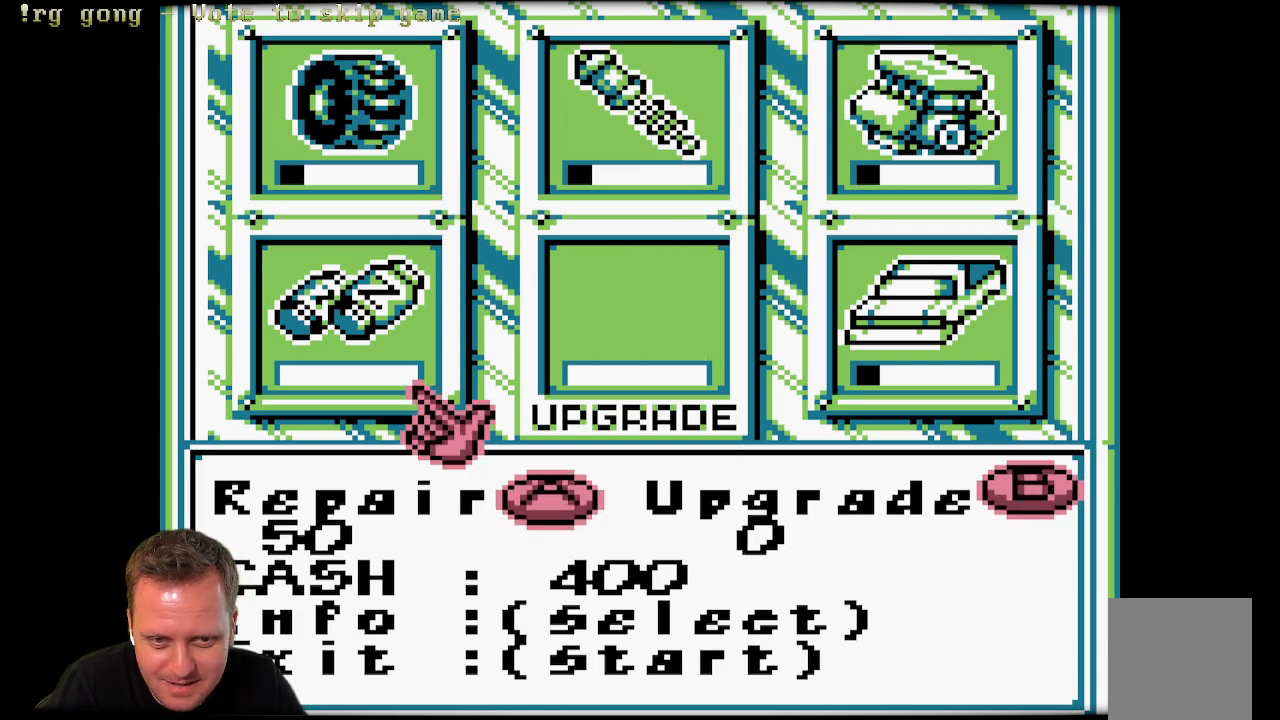
{"buttons": ["DPAD_RIGHT"], "left_stick": "center", "right_stick": "center", "events": [[100, "DPAD_RIGHT", "down"], [250, "DPAD_RIGHT", "up"], [417, "DPAD_RIGHT", "down"]]}
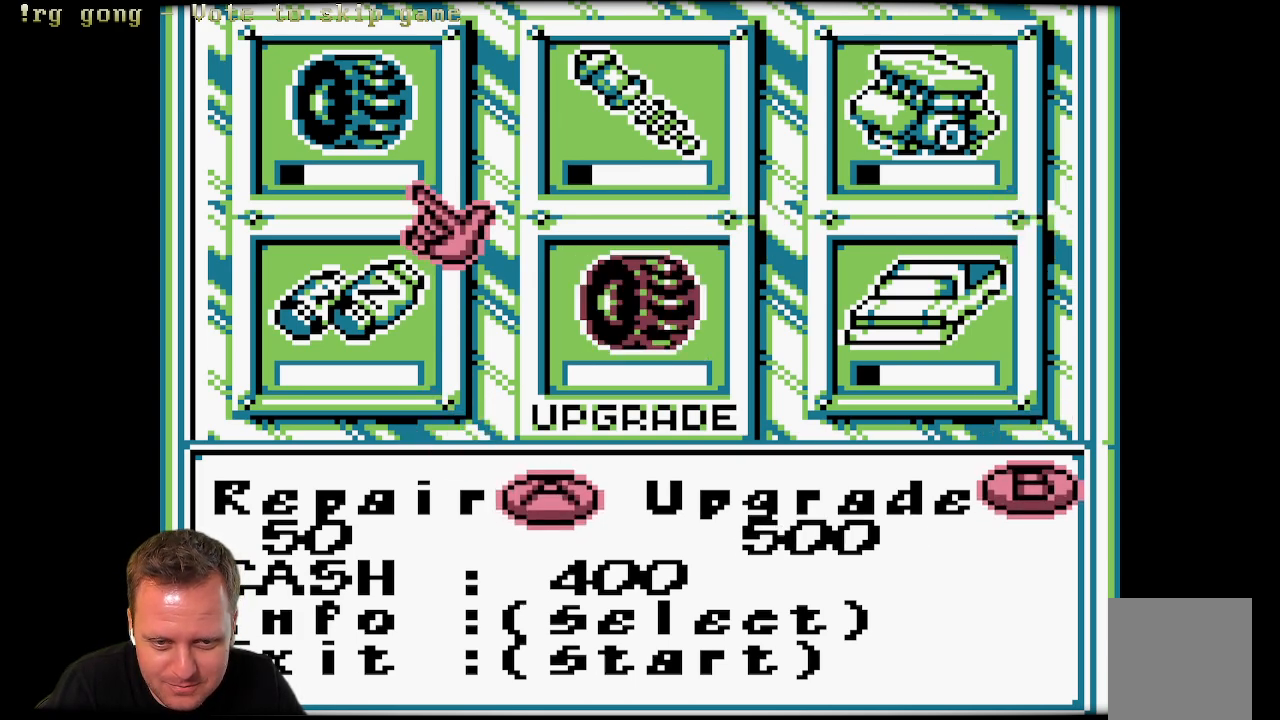
{"buttons": ["DPAD_RIGHT"], "left_stick": "center", "right_stick": "center", "events": [[33, "DPAD_RIGHT", "up"], [500, "DPAD_RIGHT", "down"]]}
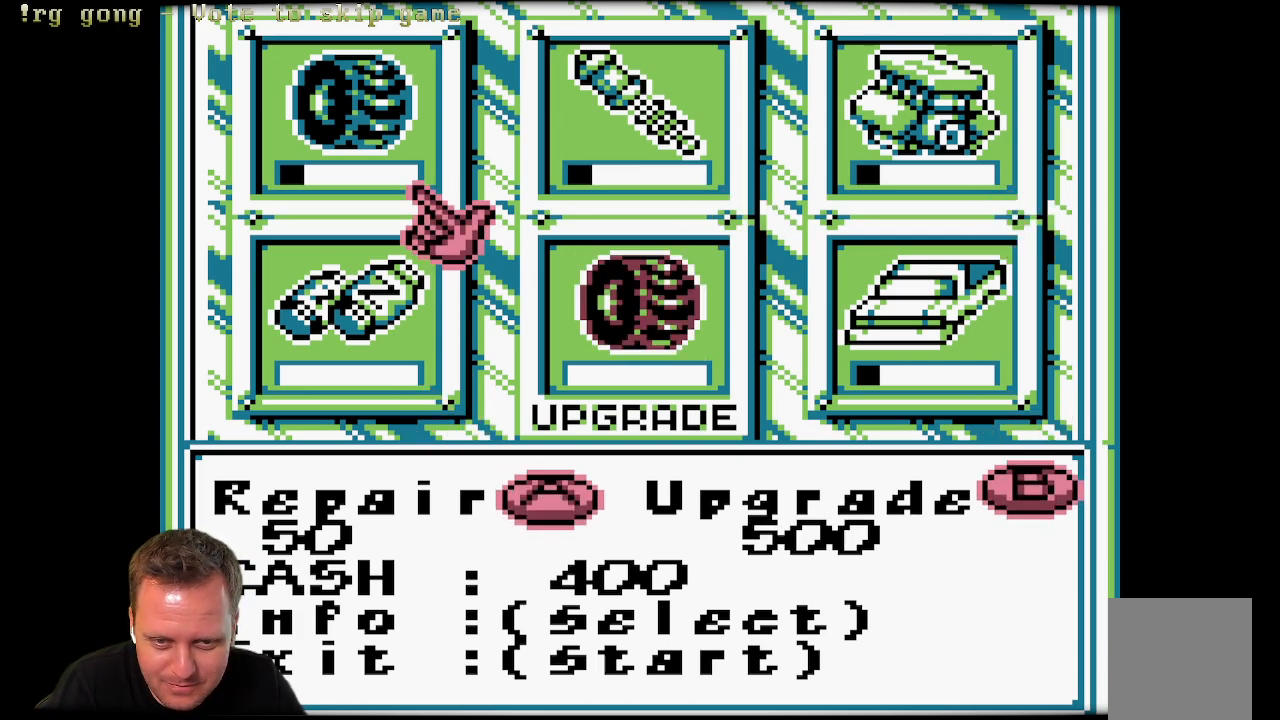
{"buttons": [], "left_stick": "center", "right_stick": "center", "events": [[117, "DPAD_RIGHT", "up"]]}
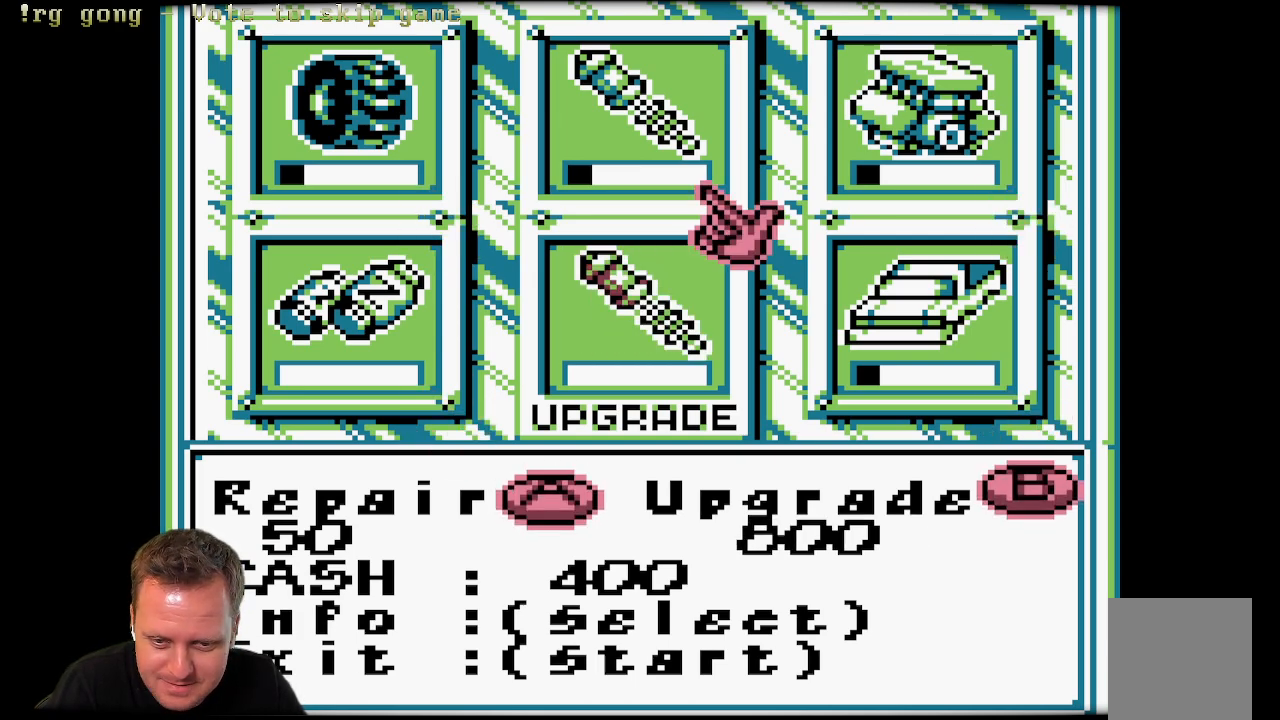
{"buttons": [], "left_stick": "center", "right_stick": "center", "events": [[83, "DPAD_LEFT", "down"], [200, "DPAD_LEFT", "up"]]}
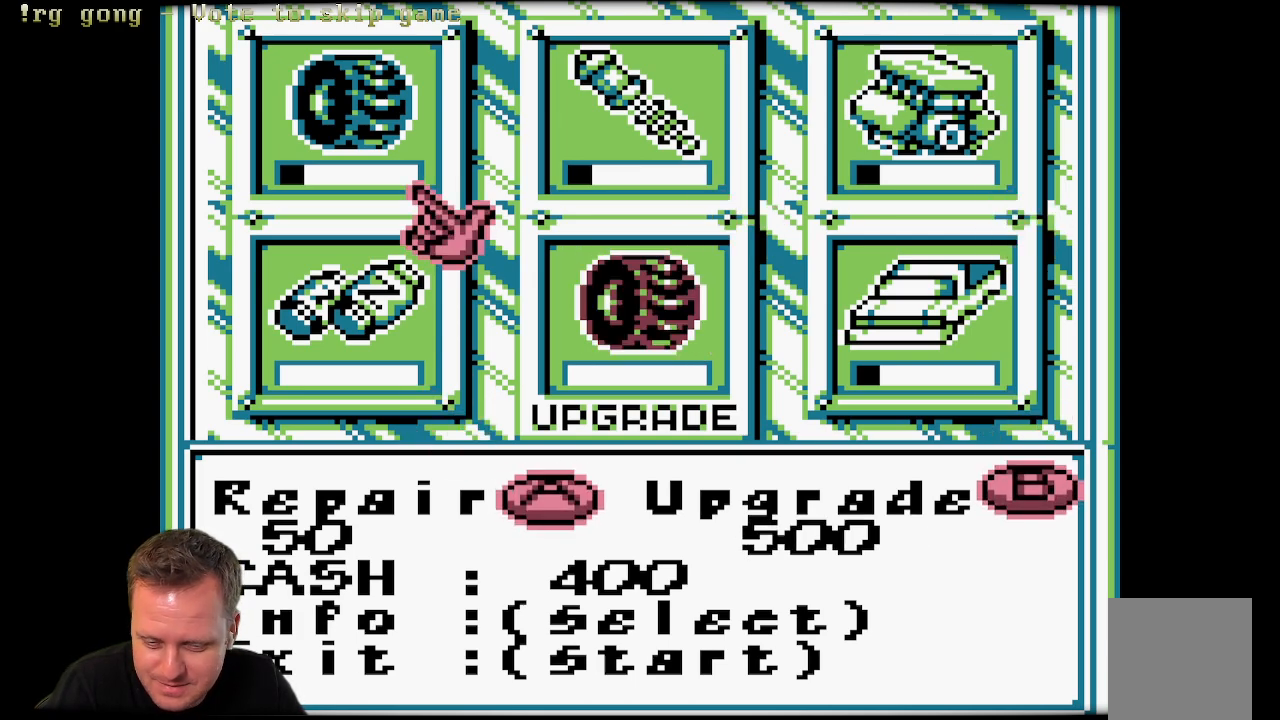
{"buttons": [], "left_stick": "center", "right_stick": "center", "events": [[133, "DPAD_RIGHT", "down"], [200, "DPAD_RIGHT", "up"]]}
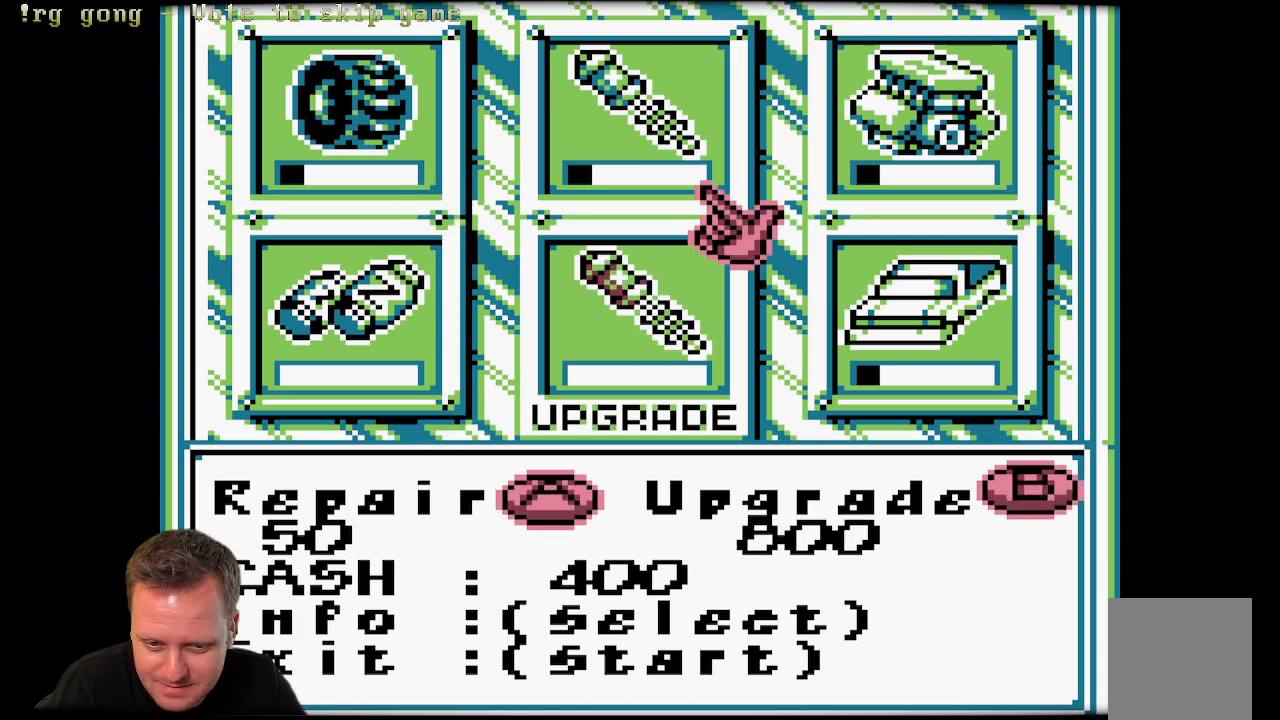
{"buttons": ["DPAD_LEFT"], "left_stick": "center", "right_stick": "center", "events": [[17, "DPAD_RIGHT", "down"], [133, "DPAD_RIGHT", "up"], [450, "DPAD_LEFT", "down"]]}
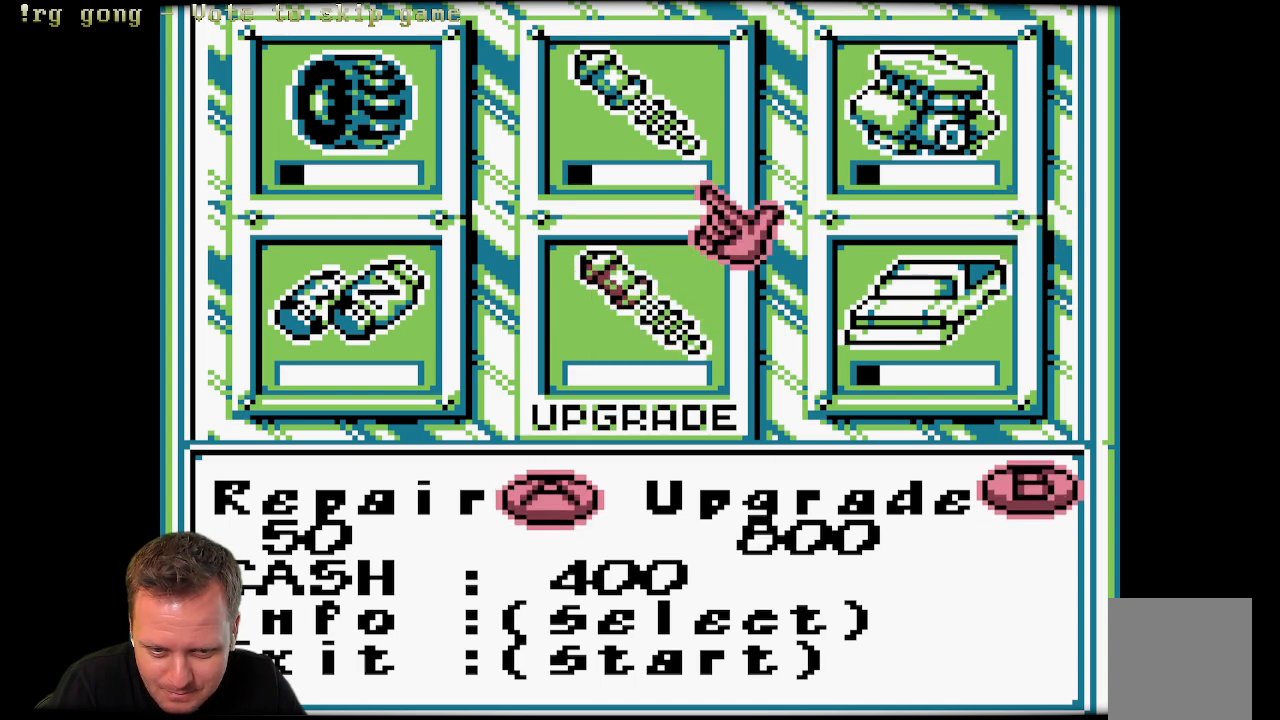
{"buttons": [], "left_stick": "center", "right_stick": "center", "events": [[100, "DPAD_LEFT", "up"], [217, "DPAD_LEFT", "down"], [350, "DPAD_LEFT", "up"]]}
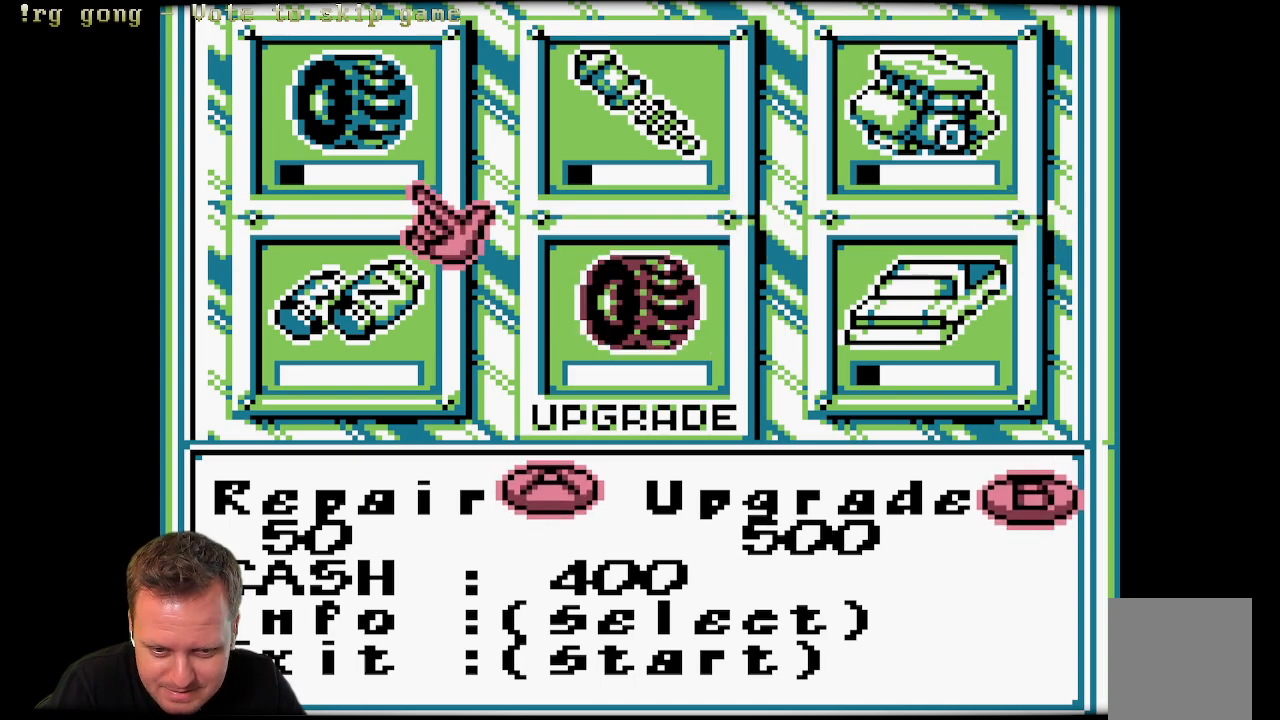
{"buttons": ["DPAD_LEFT"], "left_stick": "center", "right_stick": "center", "events": [[383, "DPAD_LEFT", "down"]]}
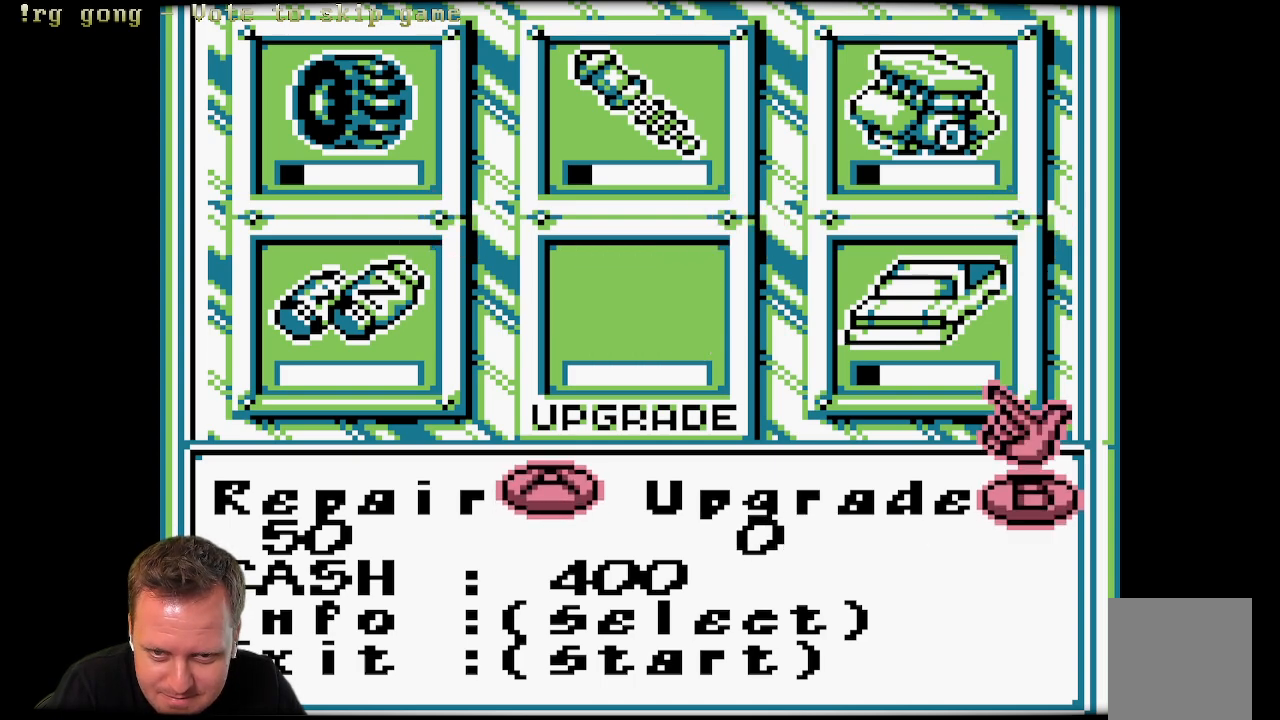
{"buttons": [], "left_stick": "center", "right_stick": "center", "events": [[33, "DPAD_LEFT", "up"]]}
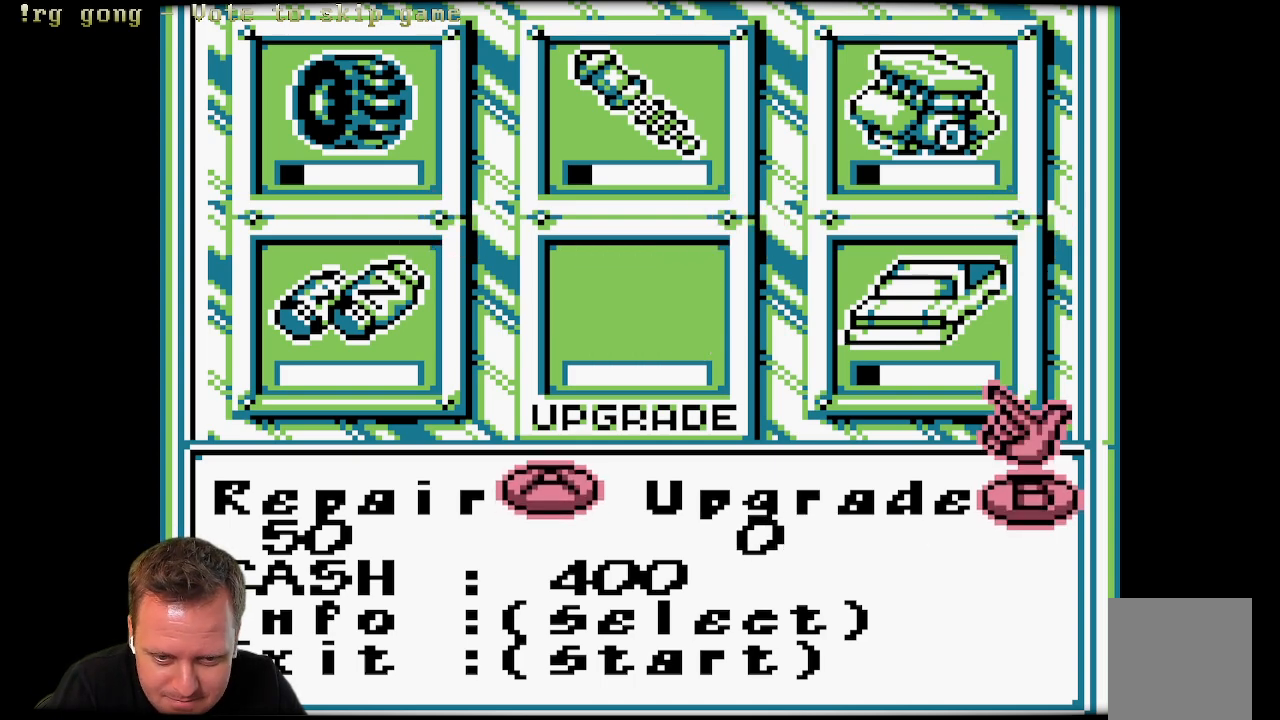
{"buttons": ["DPAD_LEFT"], "left_stick": "center", "right_stick": "center", "events": [[83, "DPAD_LEFT", "down"], [150, "DPAD_LEFT", "up"], [433, "DPAD_LEFT", "down"]]}
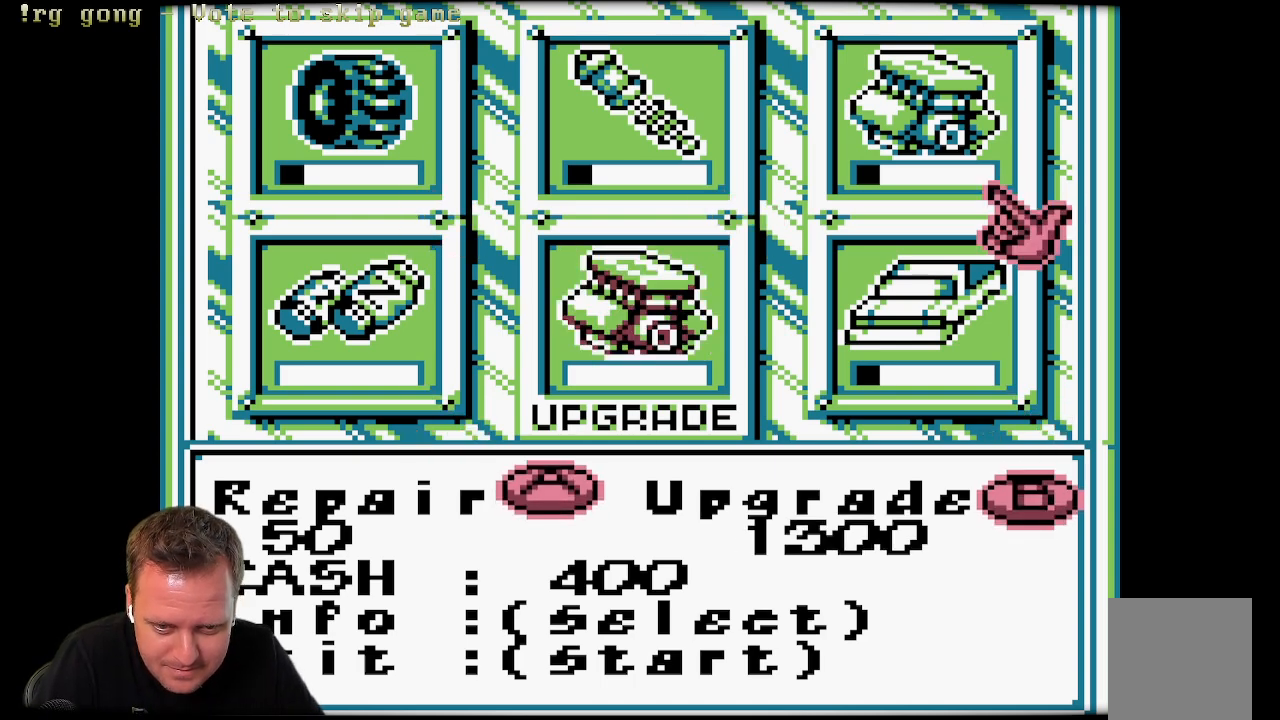
{"buttons": [], "left_stick": "center", "right_stick": "center", "events": [[83, "DPAD_LEFT", "up"]]}
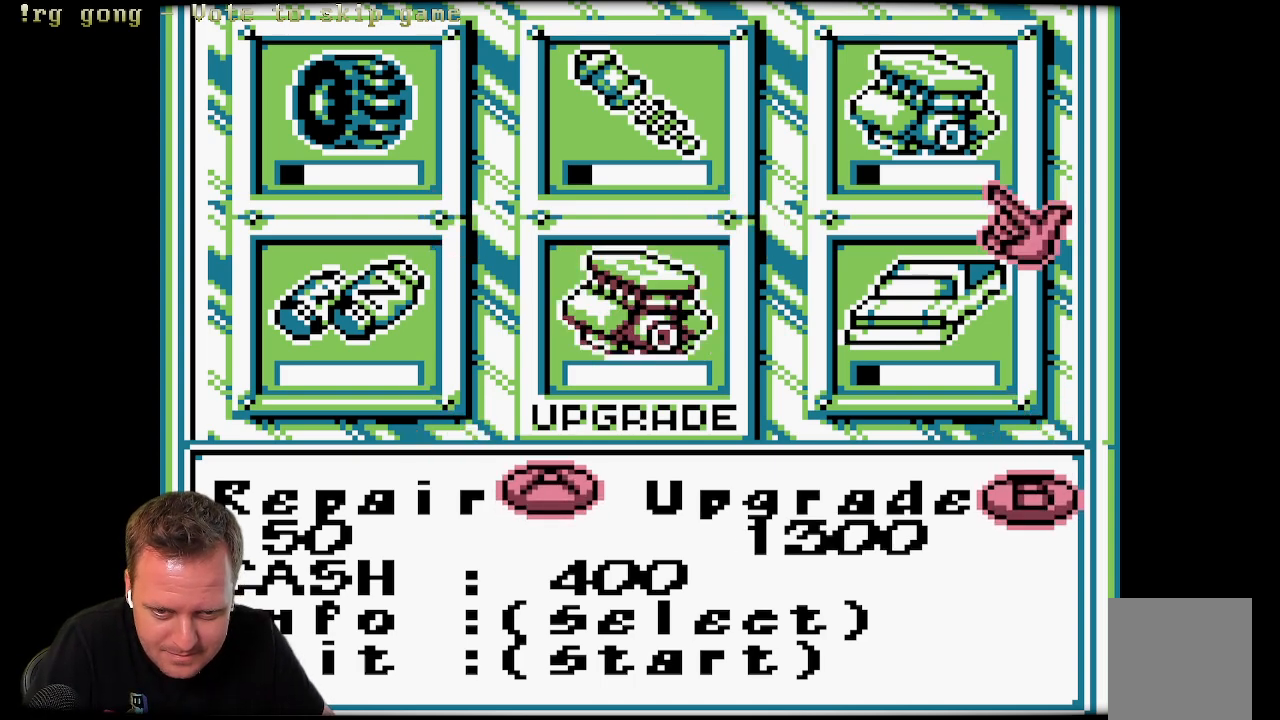
{"buttons": [], "left_stick": "center", "right_stick": "center", "events": [[17, "DPAD_RIGHT", "down"], [167, "DPAD_RIGHT", "up"]]}
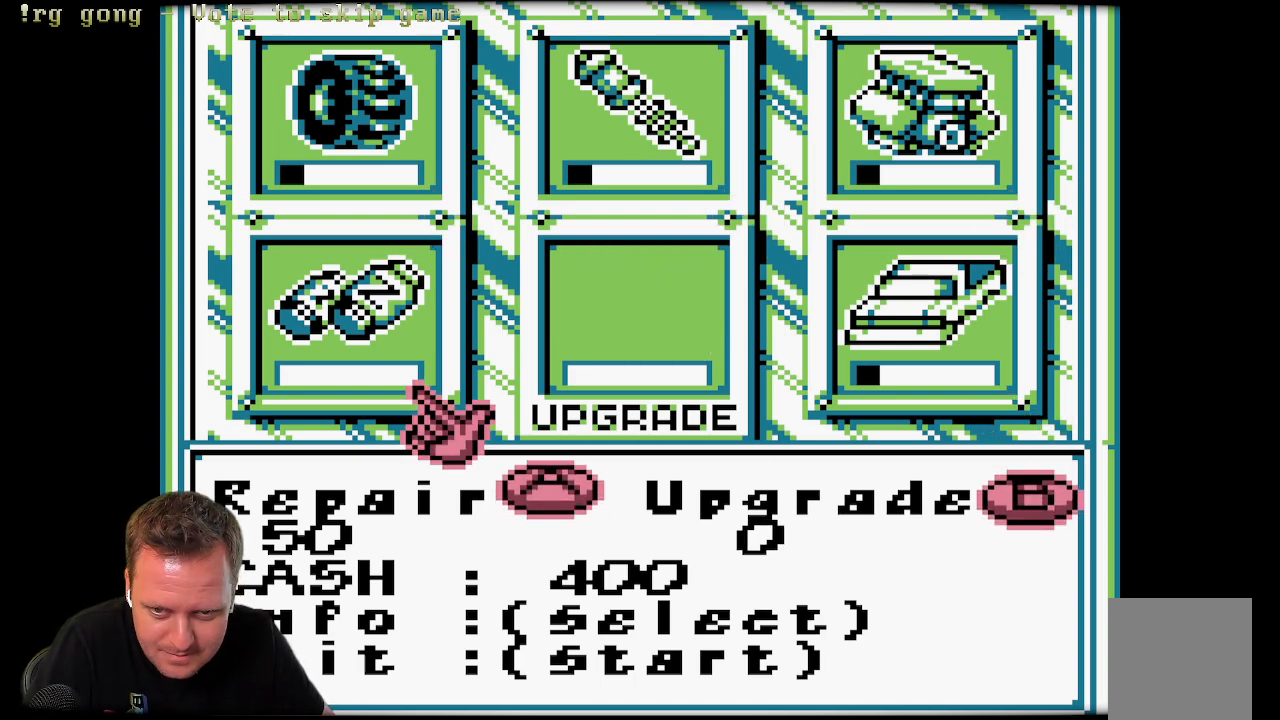
{"buttons": ["DPAD_RIGHT"], "left_stick": "center", "right_stick": "center", "events": [[450, "DPAD_RIGHT", "down"]]}
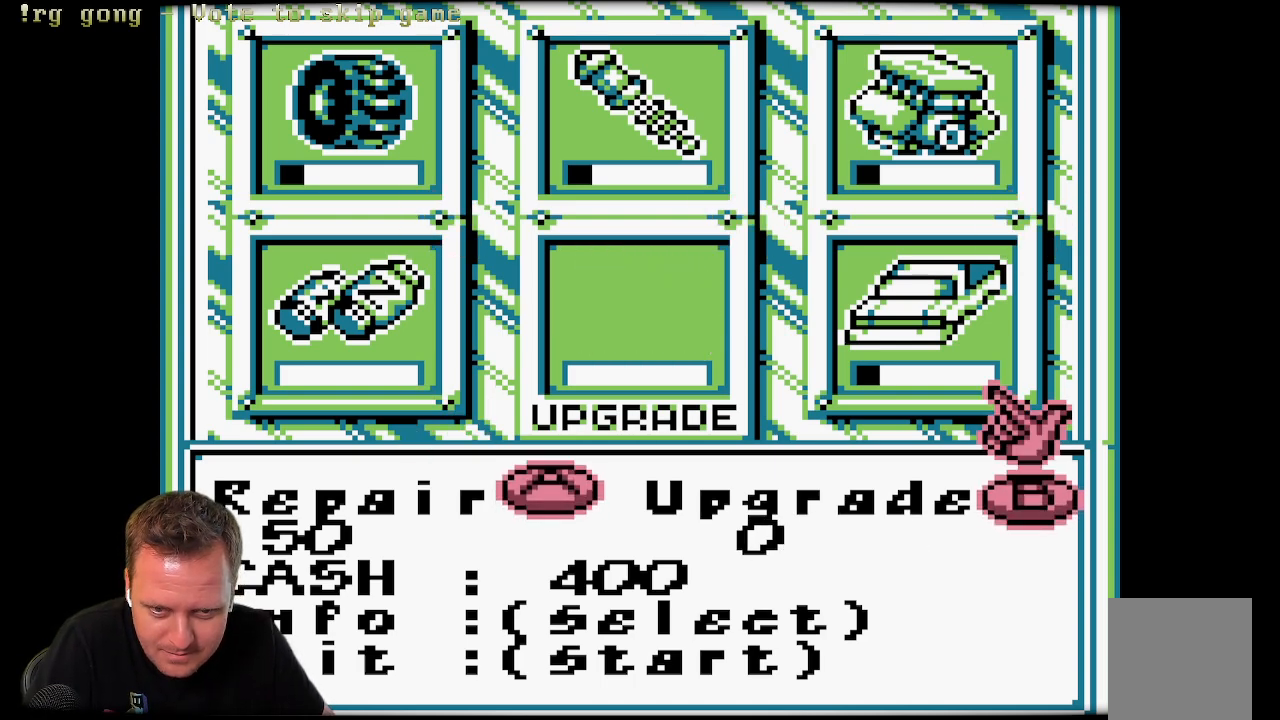
{"buttons": ["DPAD_LEFT"], "left_stick": "center", "right_stick": "center", "events": [[117, "DPAD_RIGHT", "up"], [467, "DPAD_LEFT", "down"]]}
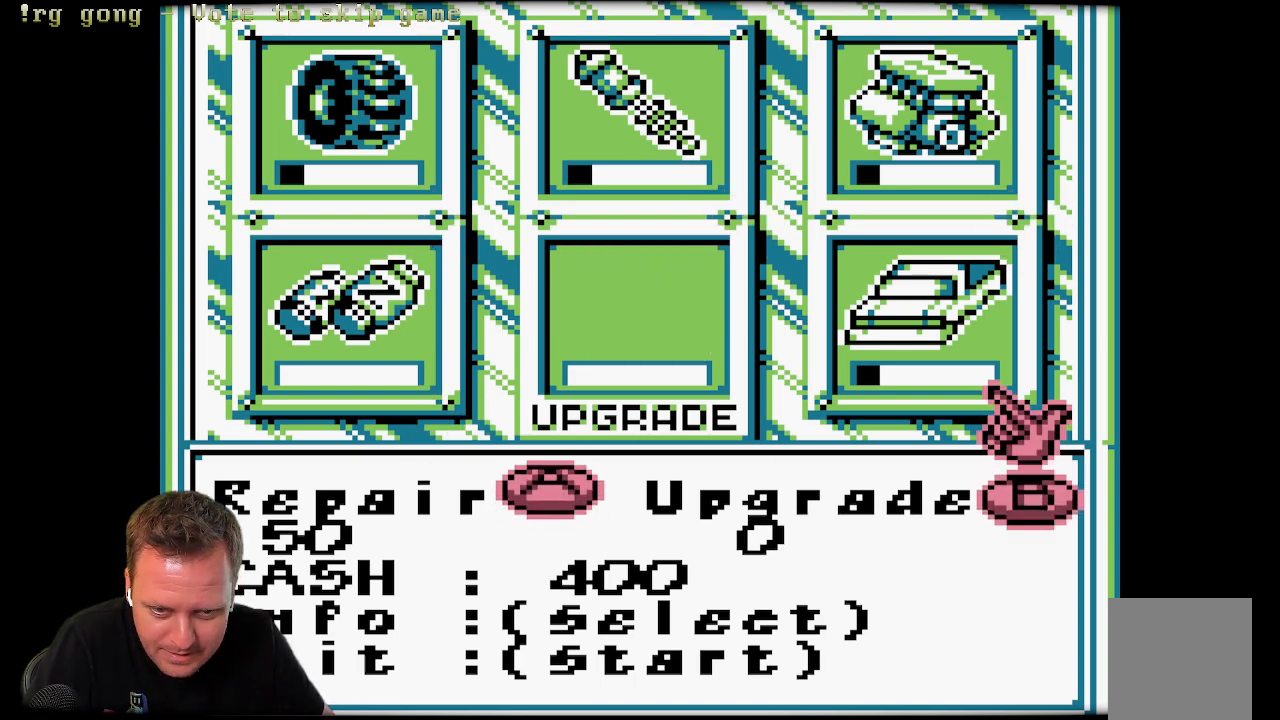
{"buttons": [], "left_stick": "center", "right_stick": "center", "events": [[100, "DPAD_LEFT", "up"]]}
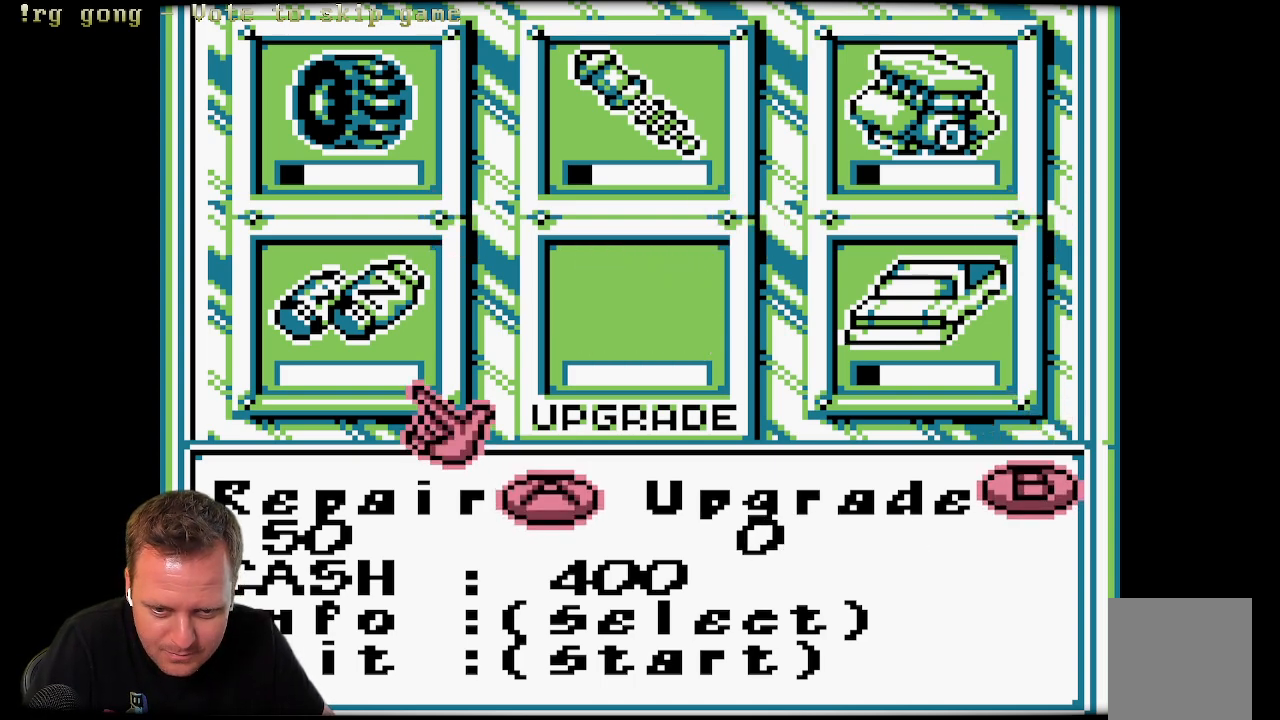
{"buttons": [], "left_stick": "center", "right_stick": "center", "events": []}